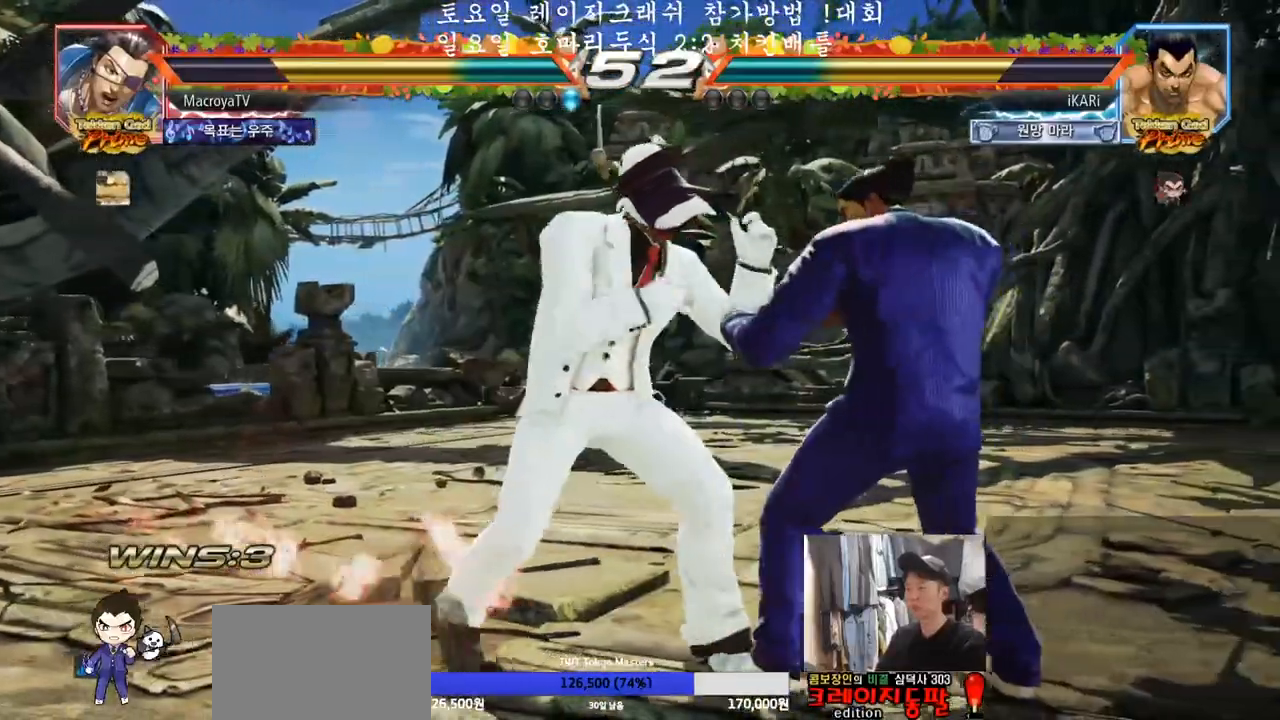
Gameplay with a controller (arcade stick); each line is a JSON object with the inputs held at the frame after it. "events" lists button and stick changes between this image and that frame as [ms after this image, input, new state], when the widget could be followed in between. Not read: L3 R3.
{"buttons": [], "left_stick": "center", "events": [[17, "left_stick", "center"], [117, "left_stick", "right"], [167, "left_stick", "center"], [233, "left_stick", "right"], [500, "left_stick", "center"]]}
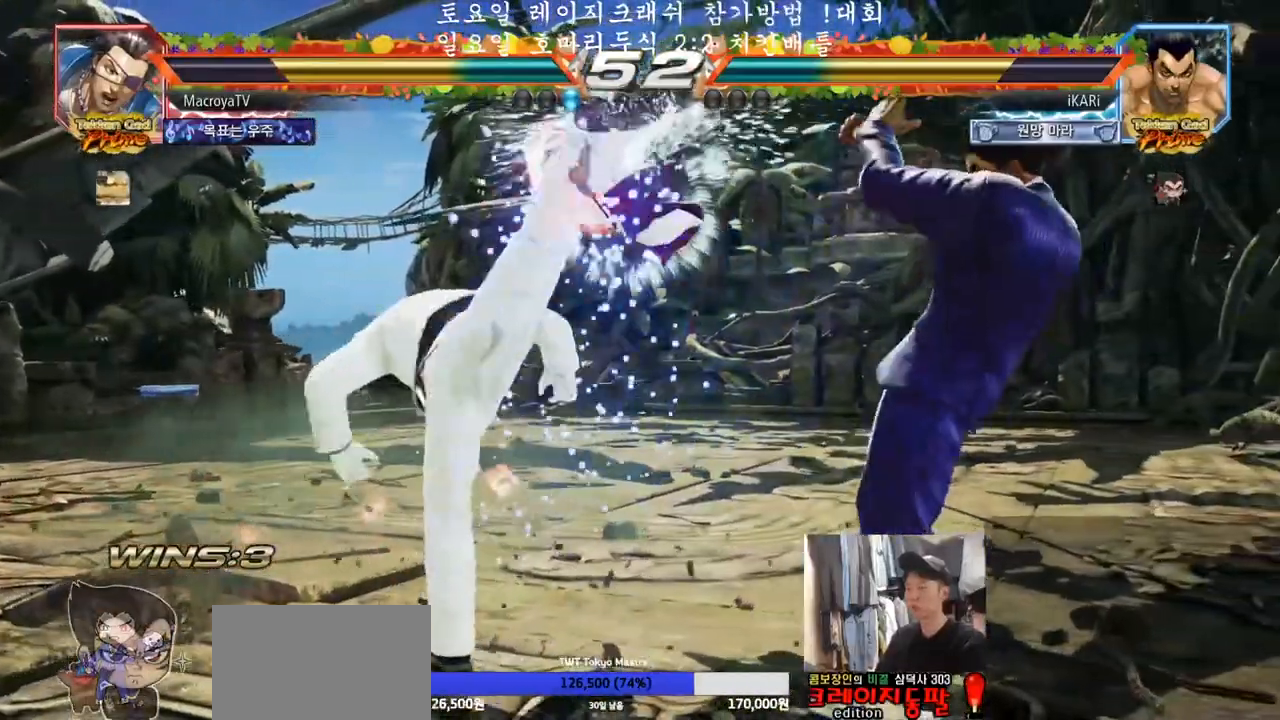
{"buttons": [], "left_stick": "center", "events": [[67, "left_stick", "left"], [117, "left_stick", "center"], [183, "left_stick", "left"], [250, "CROSS", "down"], [283, "TRIANGLE", "down"], [300, "CROSS", "up"], [350, "TRIANGLE", "up"], [383, "left_stick", "center"]]}
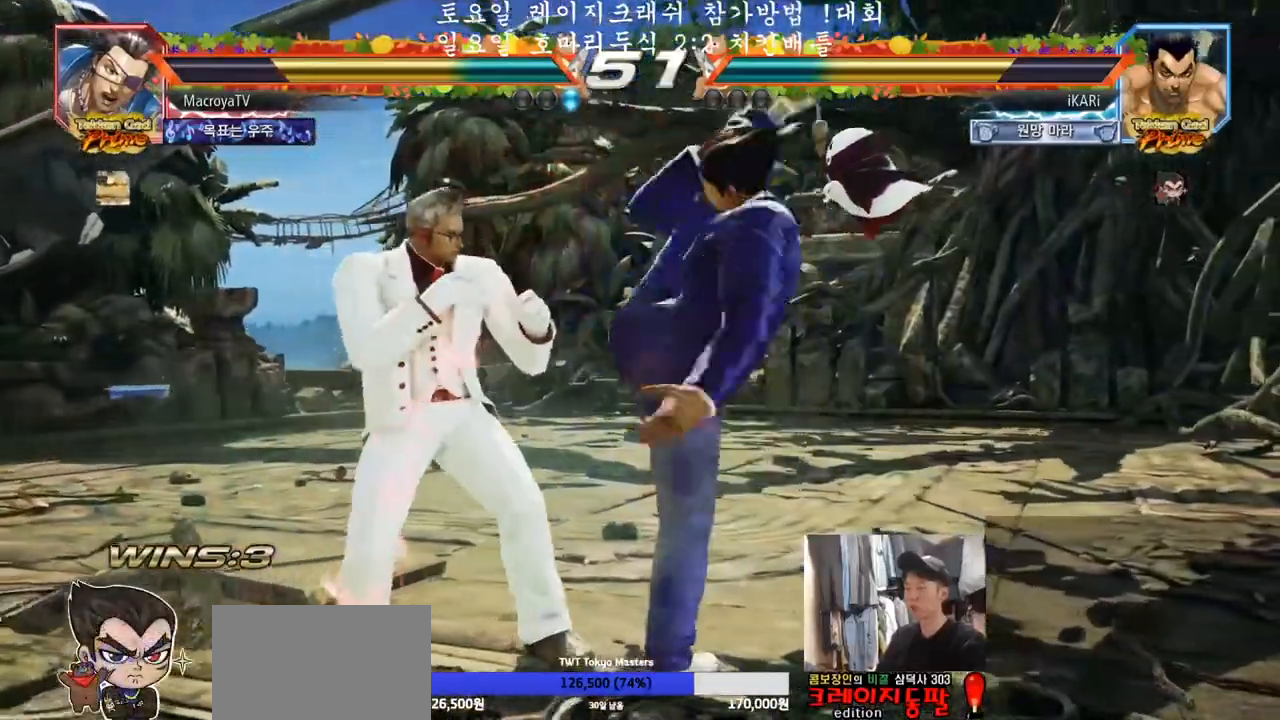
{"buttons": [], "left_stick": "down-left", "events": [[100, "left_stick", "left"], [500, "left_stick", "down-left"]]}
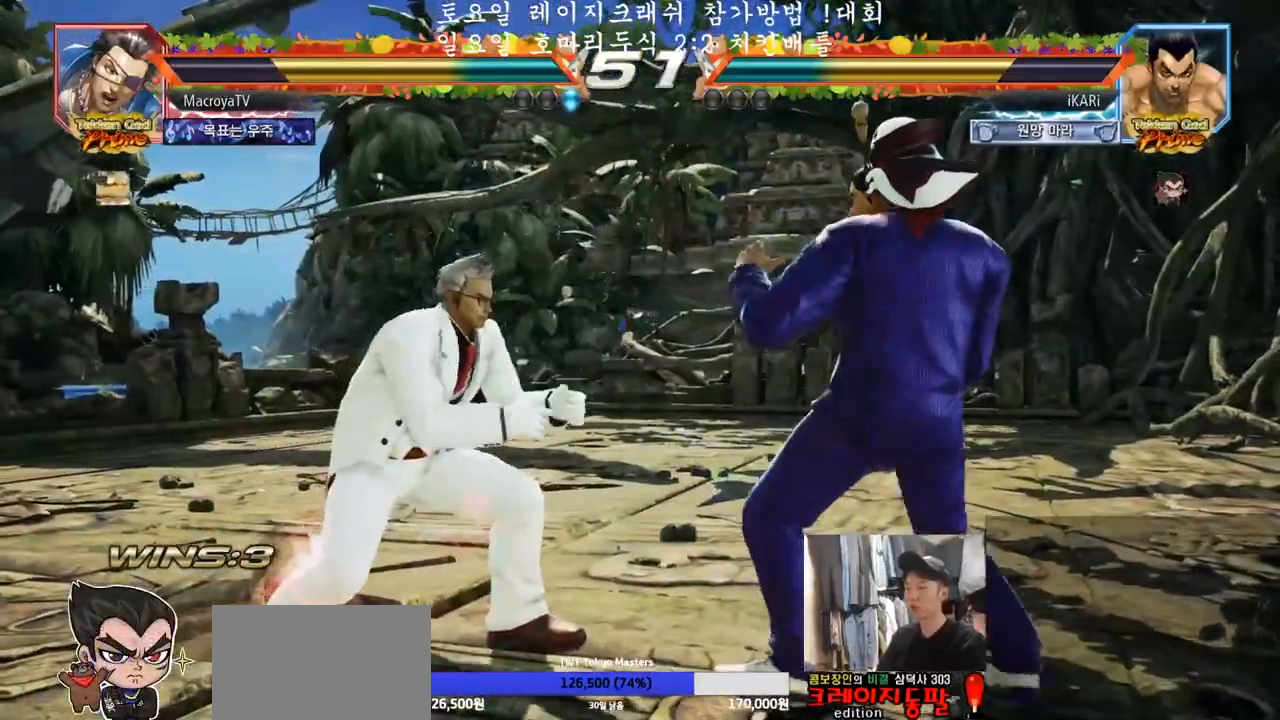
{"buttons": [], "left_stick": "right", "events": [[117, "TRIANGLE", "down"], [150, "TRIANGLE", "up"], [200, "TRIANGLE", "down"], [267, "TRIANGLE", "up"], [383, "left_stick", "right"]]}
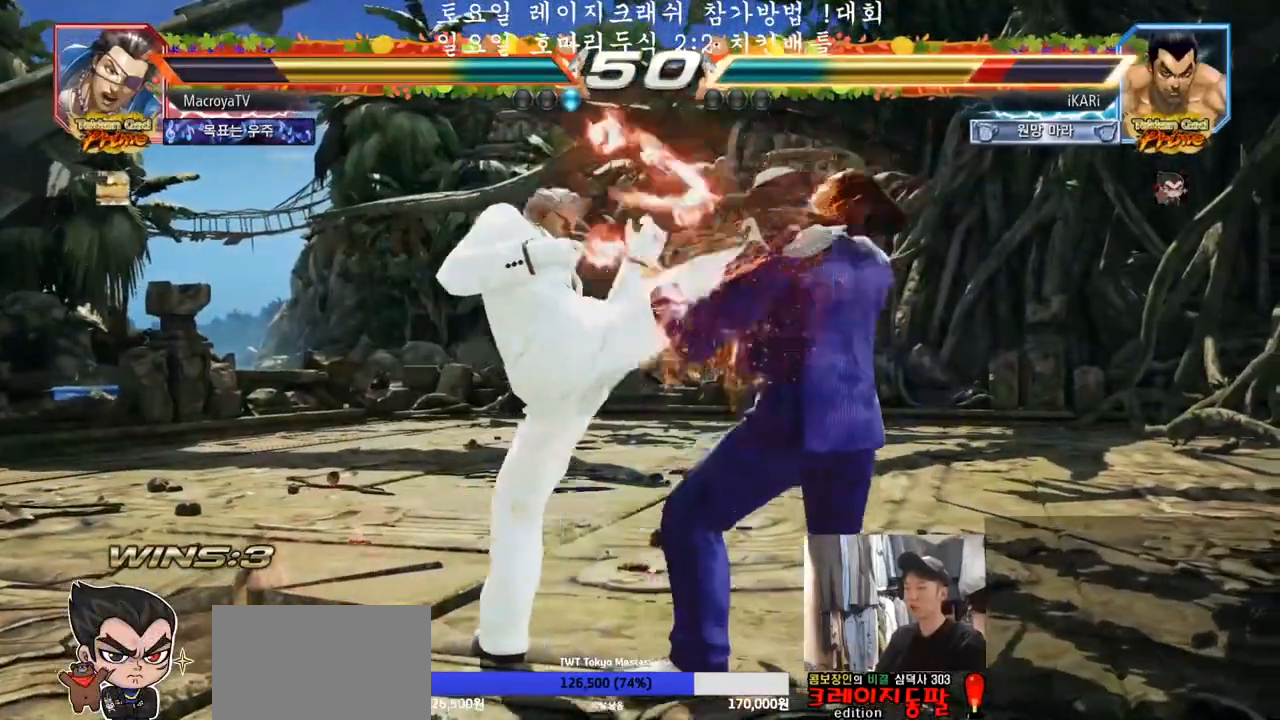
{"buttons": [], "left_stick": "center", "events": [[167, "left_stick", "center"], [450, "left_stick", "right"], [500, "left_stick", "center"]]}
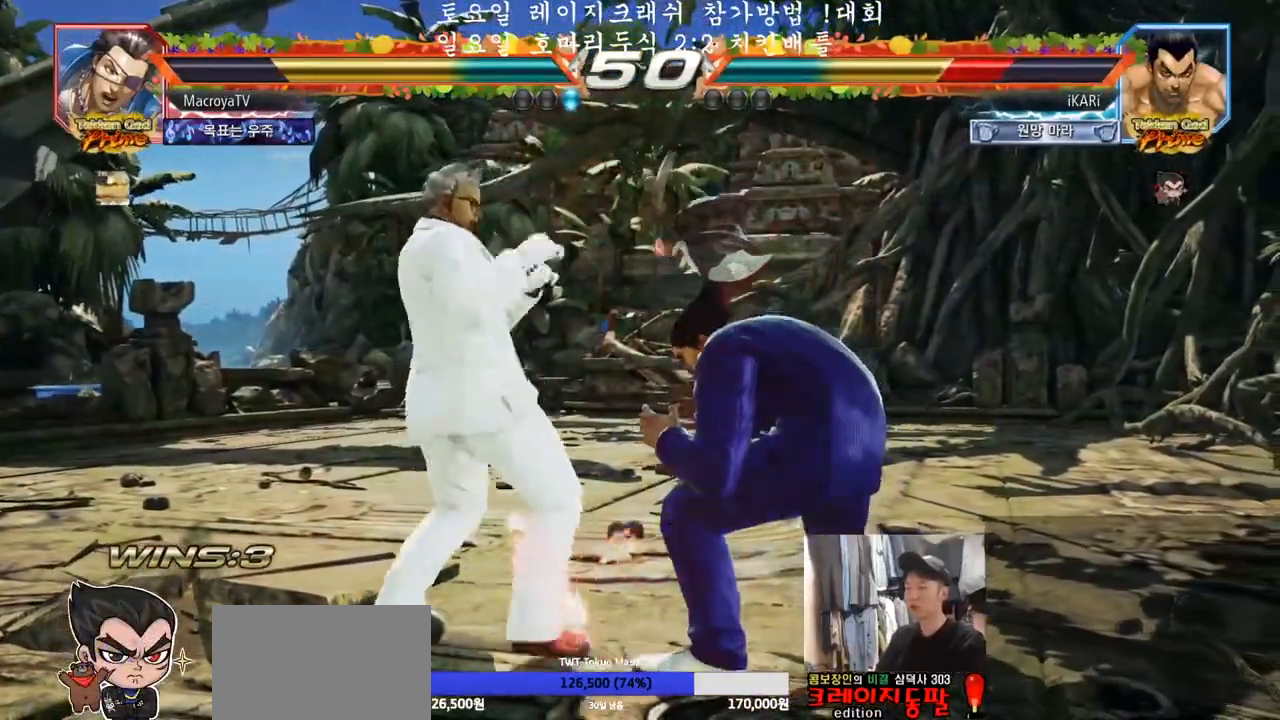
{"buttons": [], "left_stick": "down", "events": [[83, "left_stick", "right"], [433, "left_stick", "down"]]}
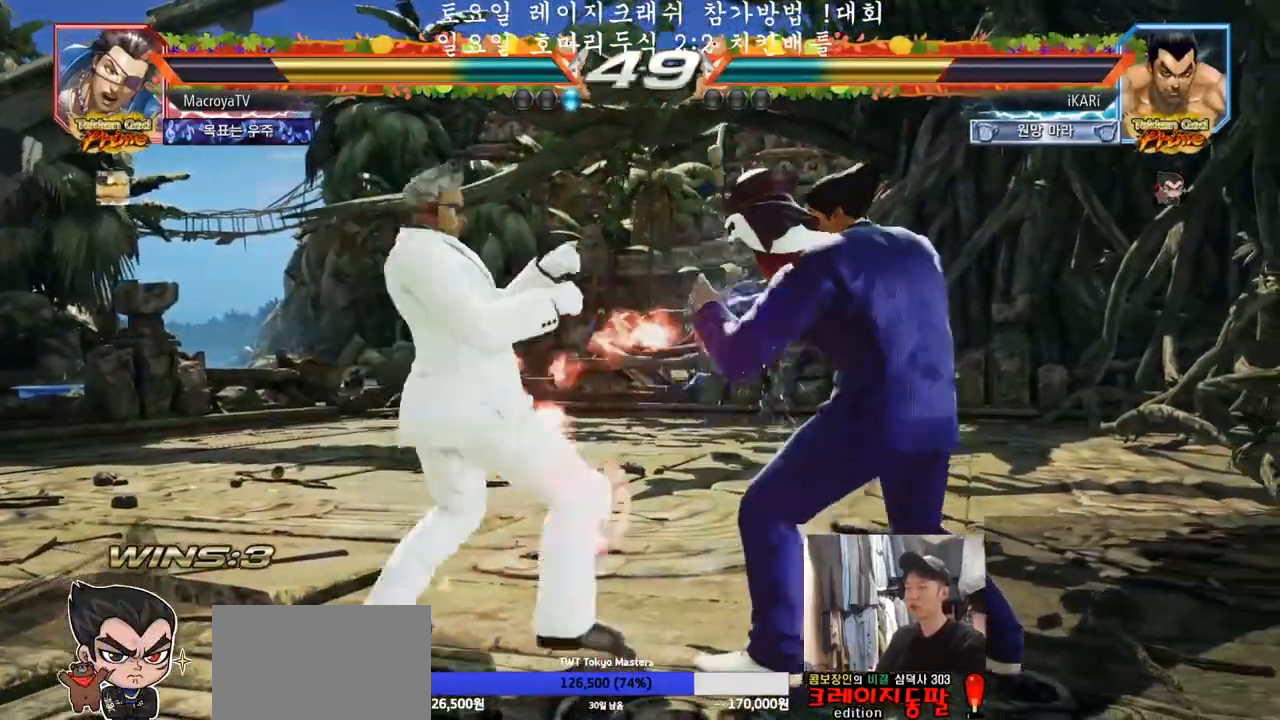
{"buttons": [], "left_stick": "center", "events": [[133, "left_stick", "center"], [167, "SQUARE", "down"], [200, "SQUARE", "up"], [267, "TRIANGLE", "down"], [300, "TRIANGLE", "up"], [333, "TRIANGLE", "down"], [383, "TRIANGLE", "up"], [450, "TRIANGLE", "down"], [483, "TRIANGLE", "up"]]}
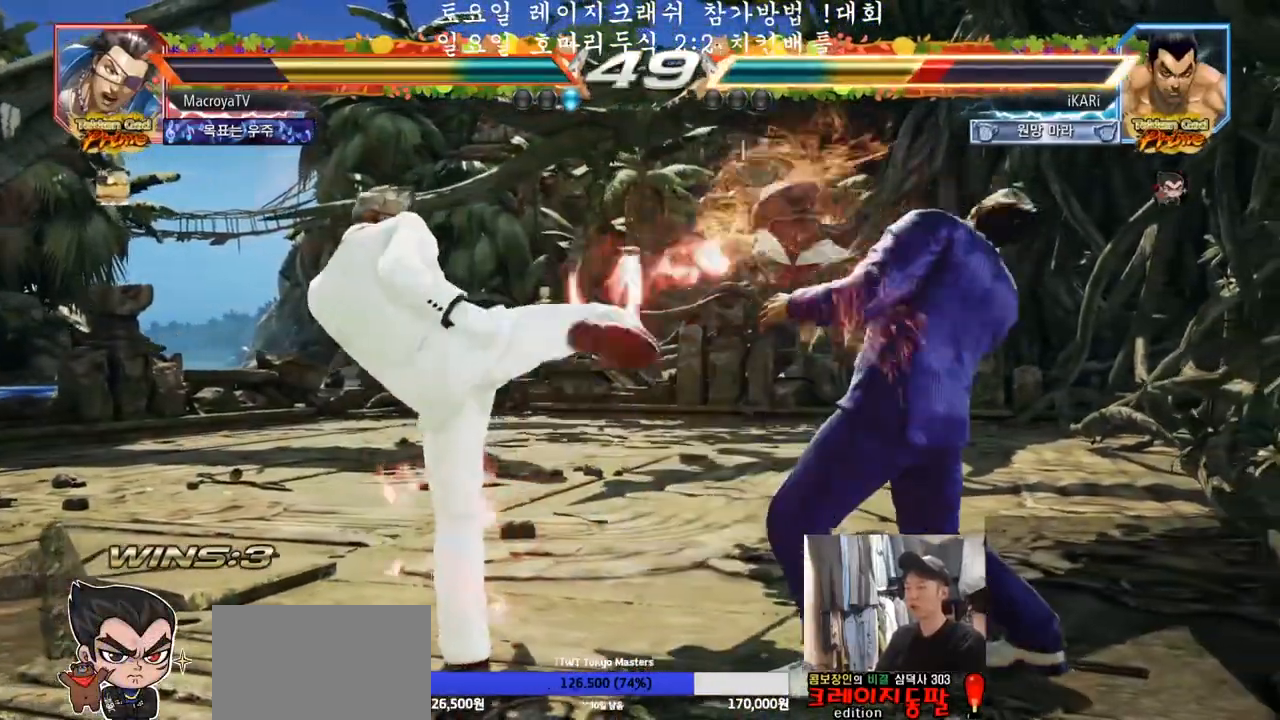
{"buttons": [], "left_stick": "right", "events": [[50, "TRIANGLE", "down"], [67, "TRIANGLE", "up"], [117, "left_stick", "right"], [183, "left_stick", "center"], [233, "left_stick", "right"]]}
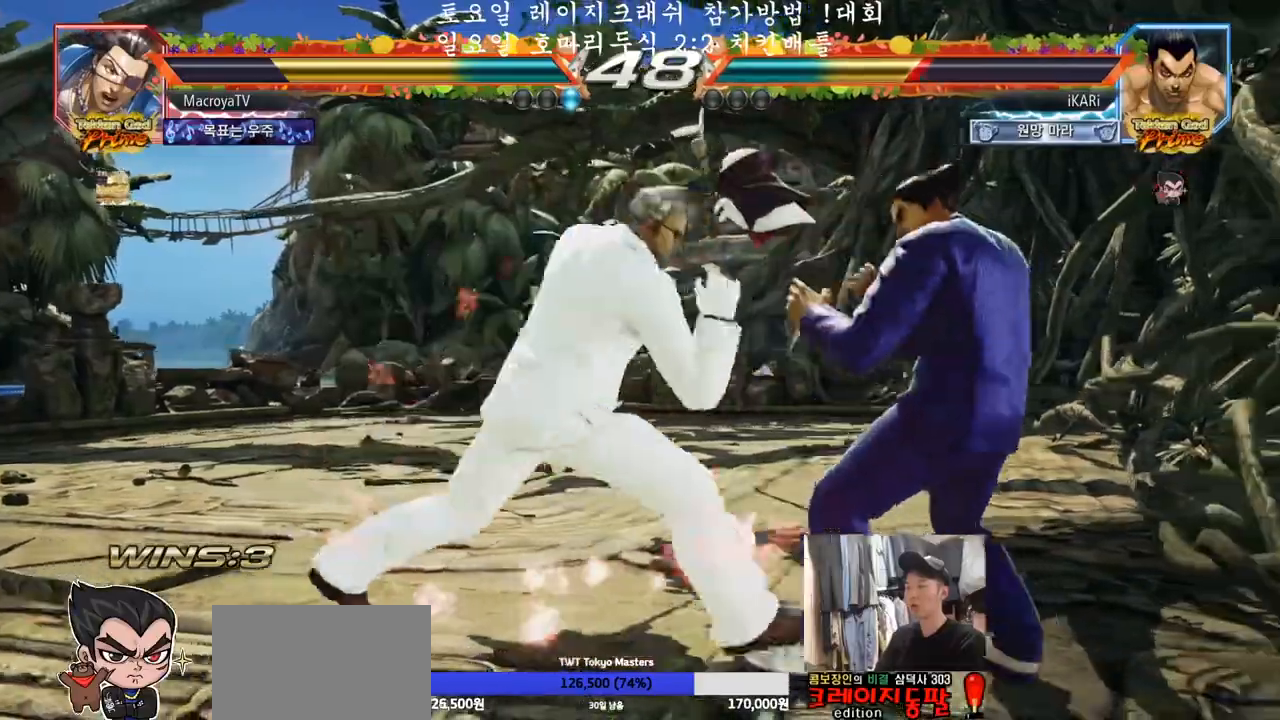
{"buttons": [], "left_stick": "right", "events": [[100, "left_stick", "center"], [183, "left_stick", "right"], [233, "left_stick", "center"], [300, "left_stick", "right"]]}
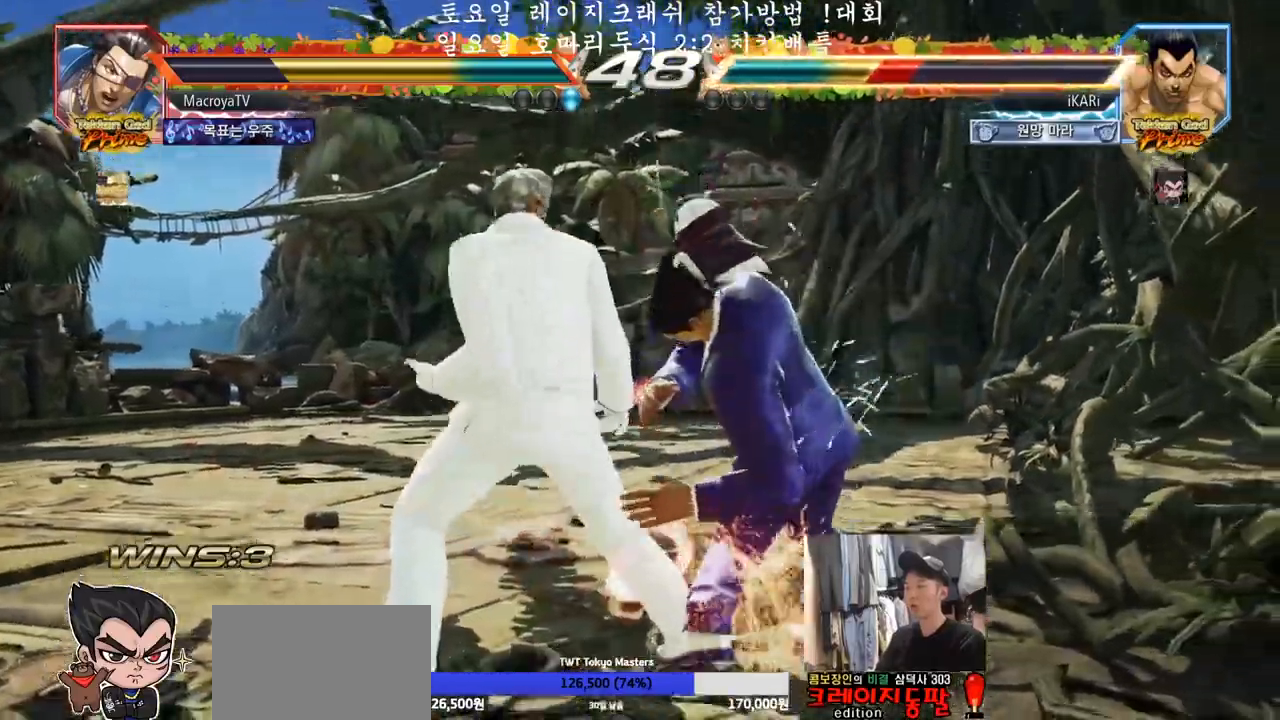
{"buttons": [], "left_stick": "up", "events": [[67, "left_stick", "center"], [483, "left_stick", "up"]]}
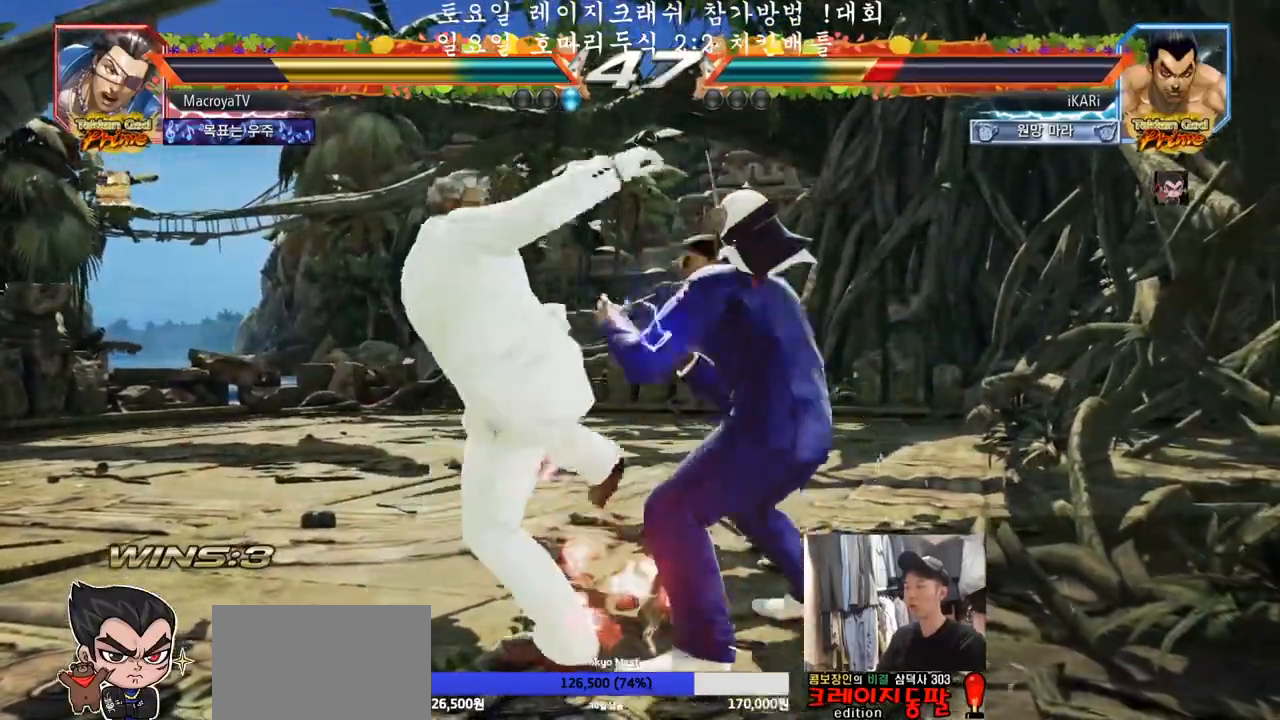
{"buttons": [], "left_stick": "center"}
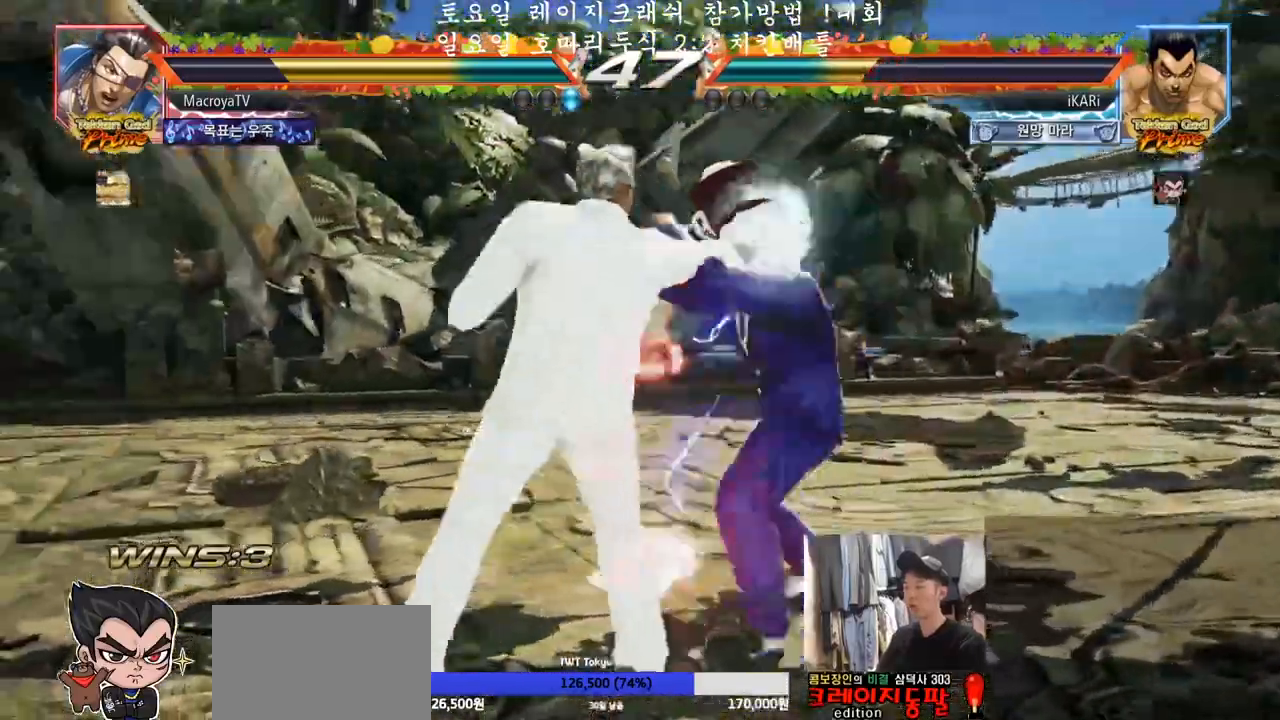
{"buttons": [], "left_stick": "right", "events": [[83, "left_stick", "down-left"], [100, "SQUARE", "down"], [150, "SQUARE", "up"], [183, "left_stick", "left"], [383, "left_stick", "right"]]}
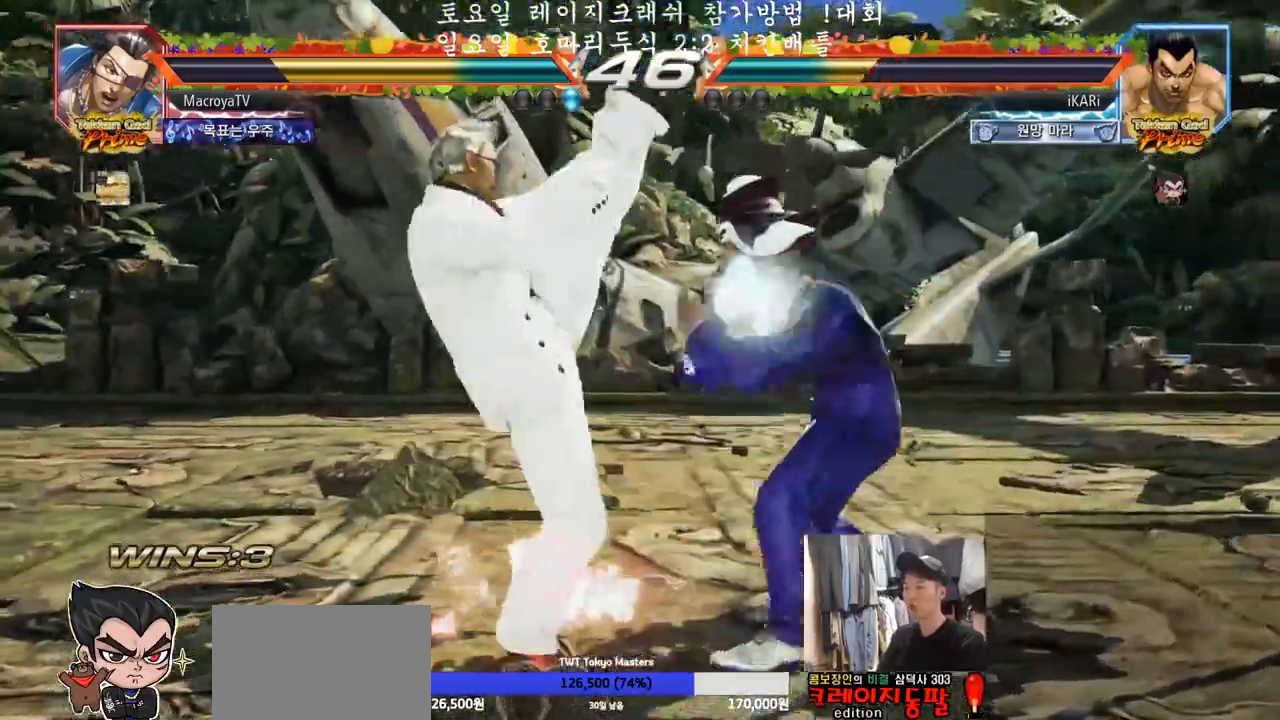
{"buttons": [], "left_stick": "center", "events": [[200, "left_stick", "center"], [267, "SQUARE", "down"], [300, "SQUARE", "up"], [350, "SQUARE", "down"], [400, "SQUARE", "up"]]}
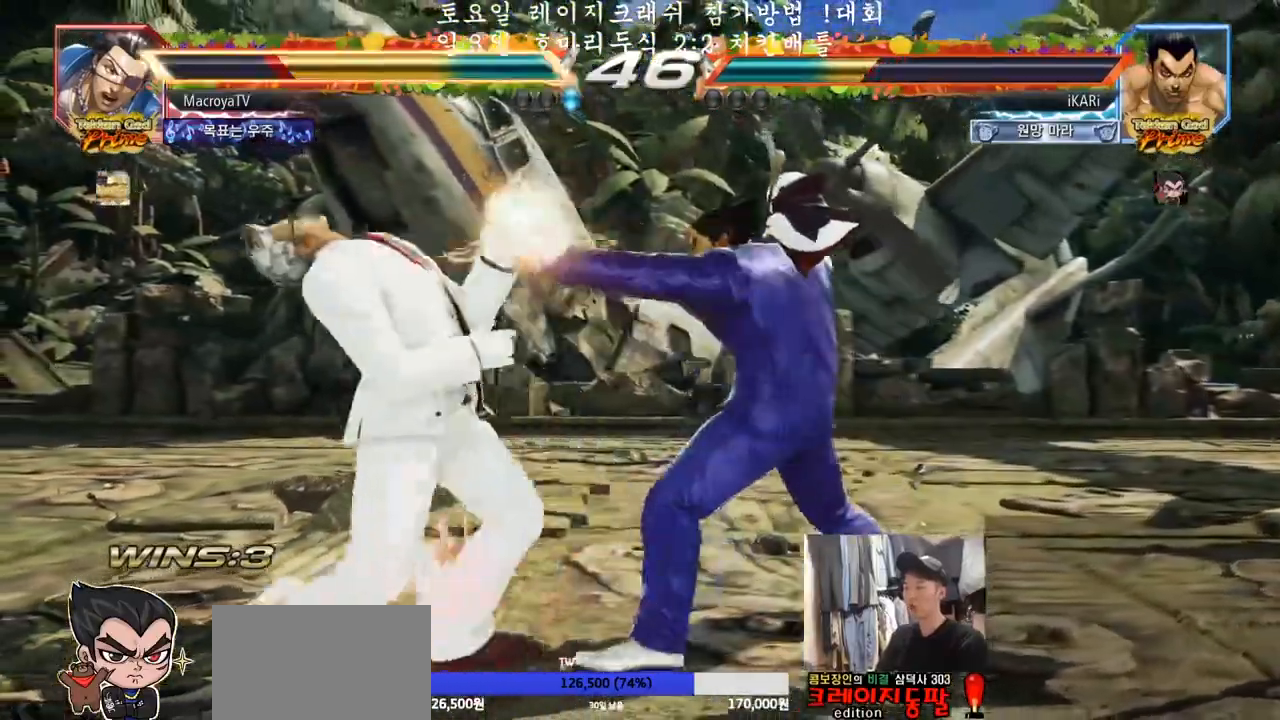
{"buttons": [], "left_stick": "center", "events": [[333, "TRIANGLE", "down"], [383, "TRIANGLE", "up"], [433, "TRIANGLE", "down"], [483, "TRIANGLE", "up"]]}
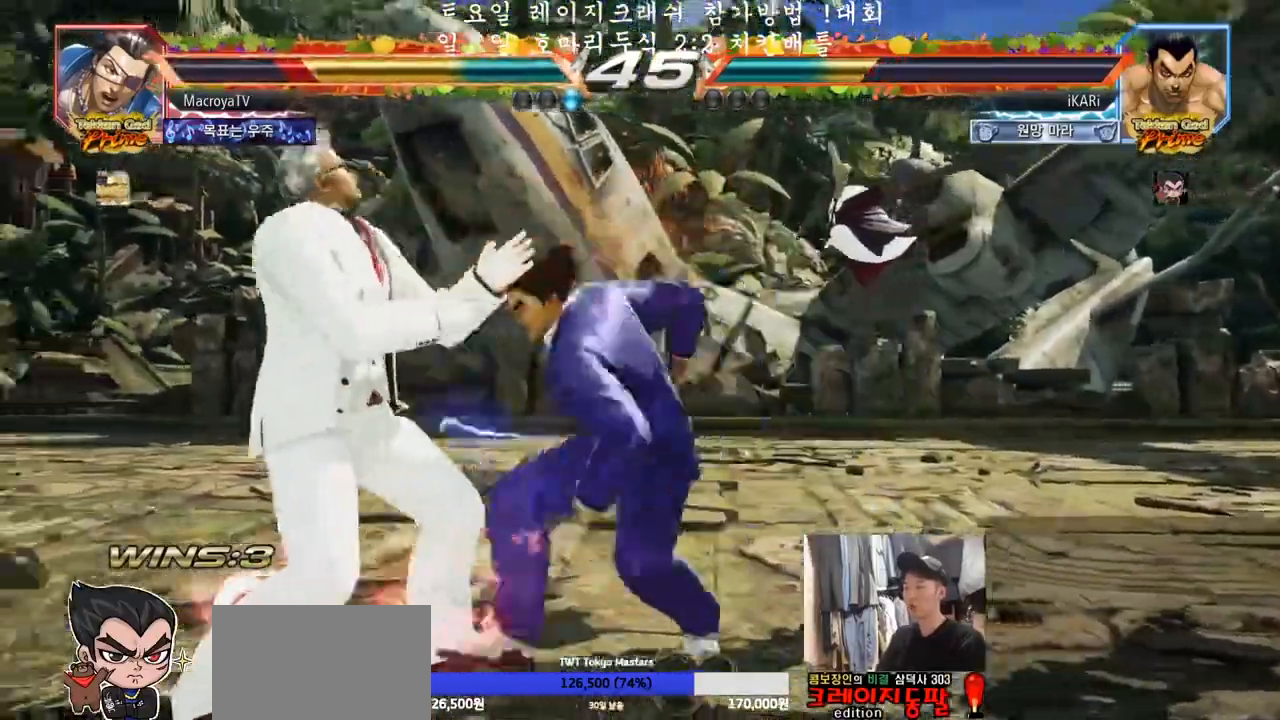
{"buttons": [], "left_stick": "left", "events": [[17, "TRIANGLE", "down"], [67, "TRIANGLE", "up"], [117, "TRIANGLE", "down"], [167, "TRIANGLE", "up"], [500, "left_stick", "left"]]}
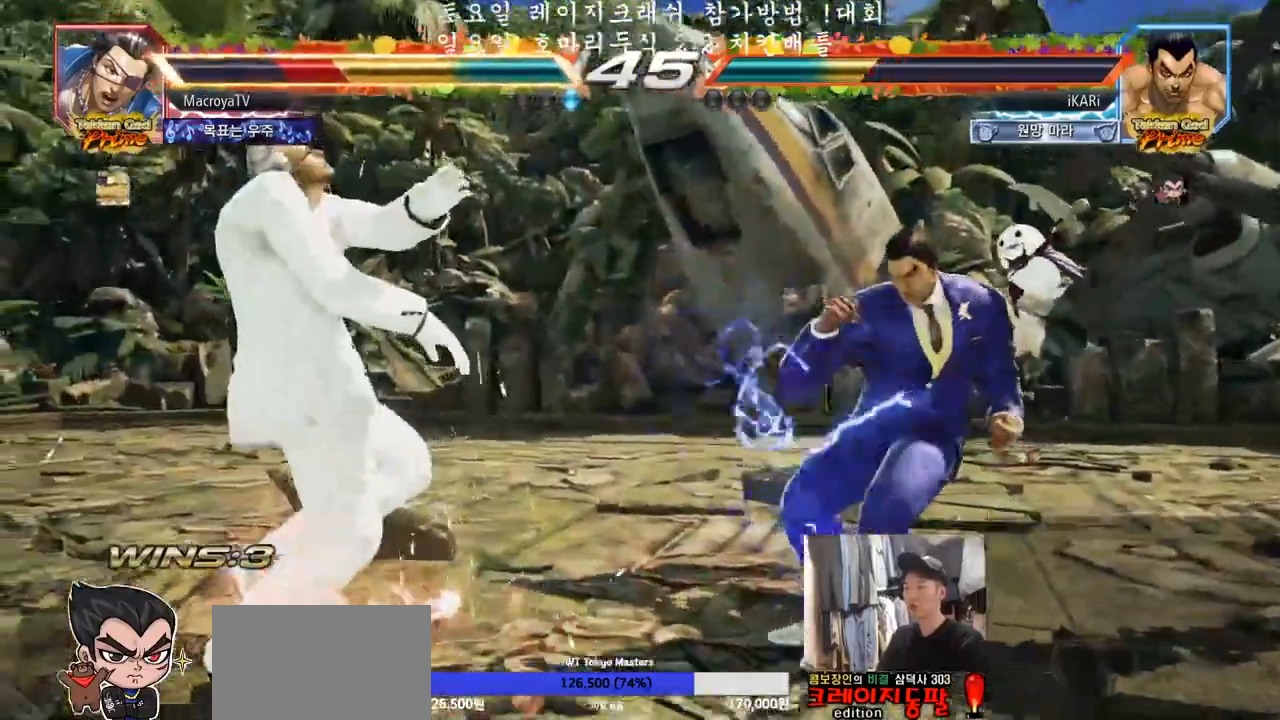
{"buttons": [], "left_stick": "left", "events": [[33, "left_stick", "center"], [150, "left_stick", "left"], [433, "CIRCLE", "down"], [483, "CIRCLE", "up"]]}
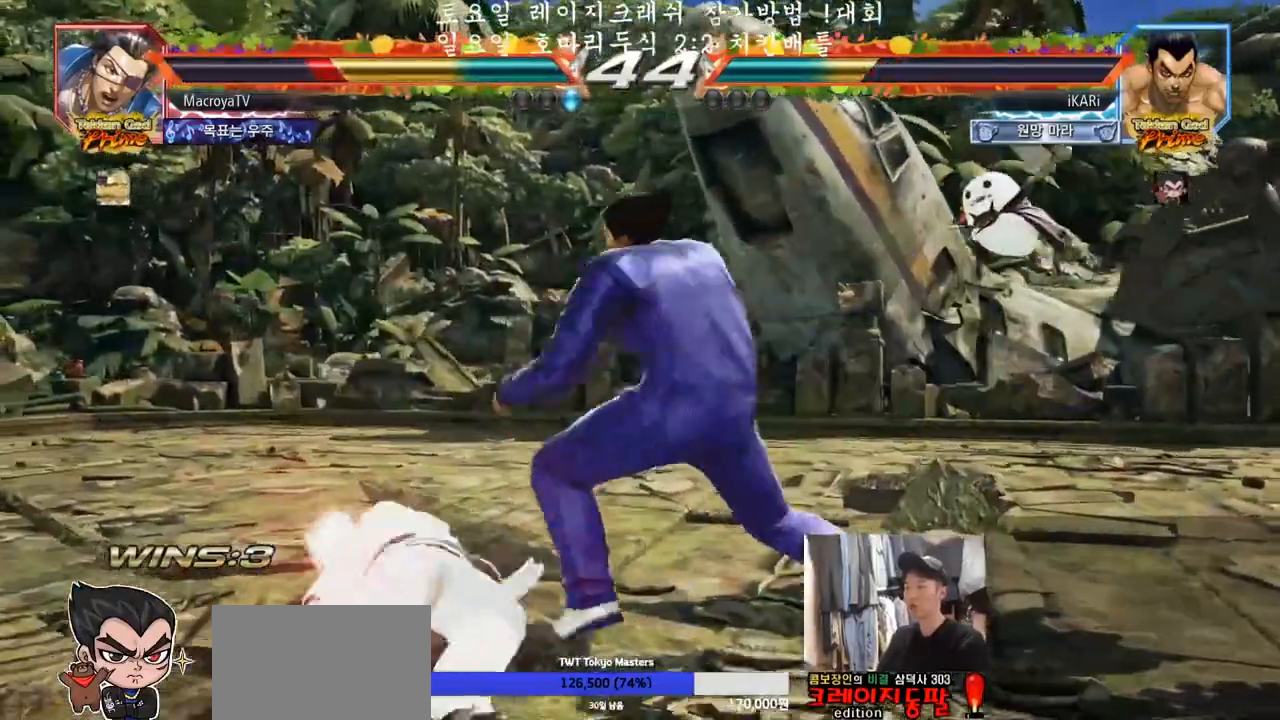
{"buttons": [], "left_stick": "center", "events": [[33, "TRIANGLE", "down"], [67, "TRIANGLE", "up"], [83, "left_stick", "center"]]}
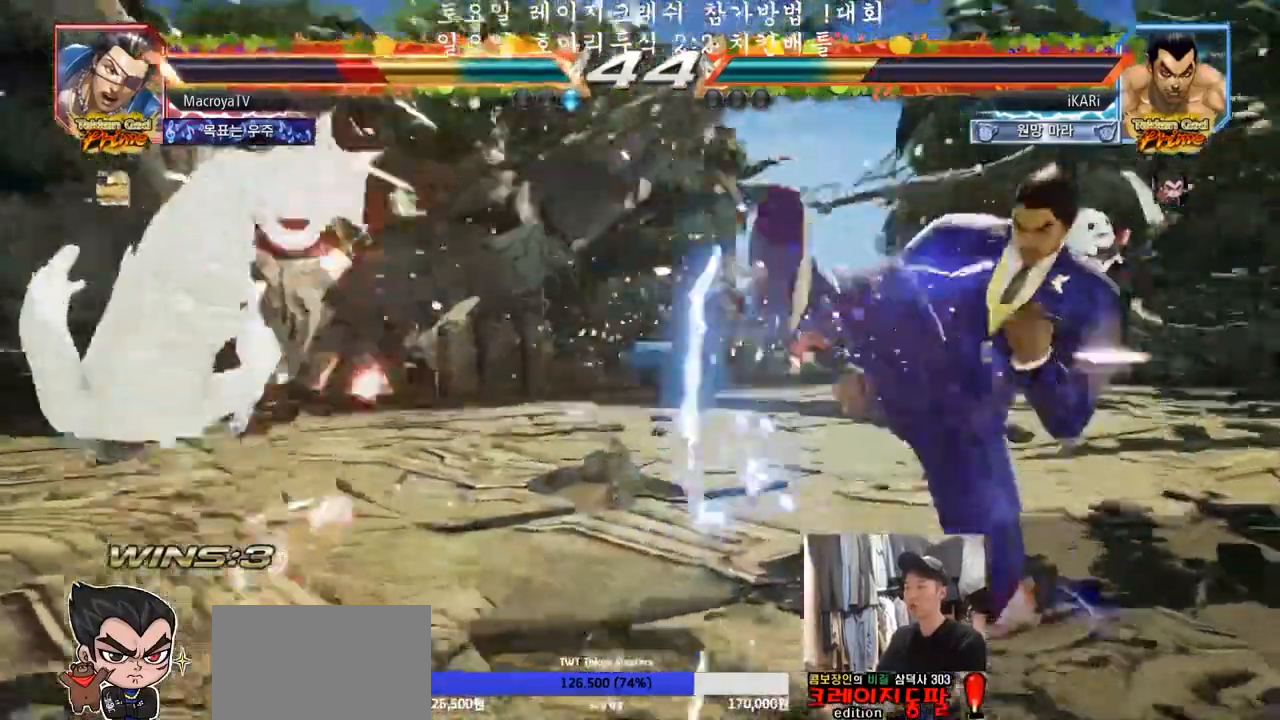
{"buttons": [], "left_stick": "left", "events": [[17, "left_stick", "left"], [67, "left_stick", "center"], [200, "left_stick", "left"], [383, "left_stick", "center"], [433, "left_stick", "left"]]}
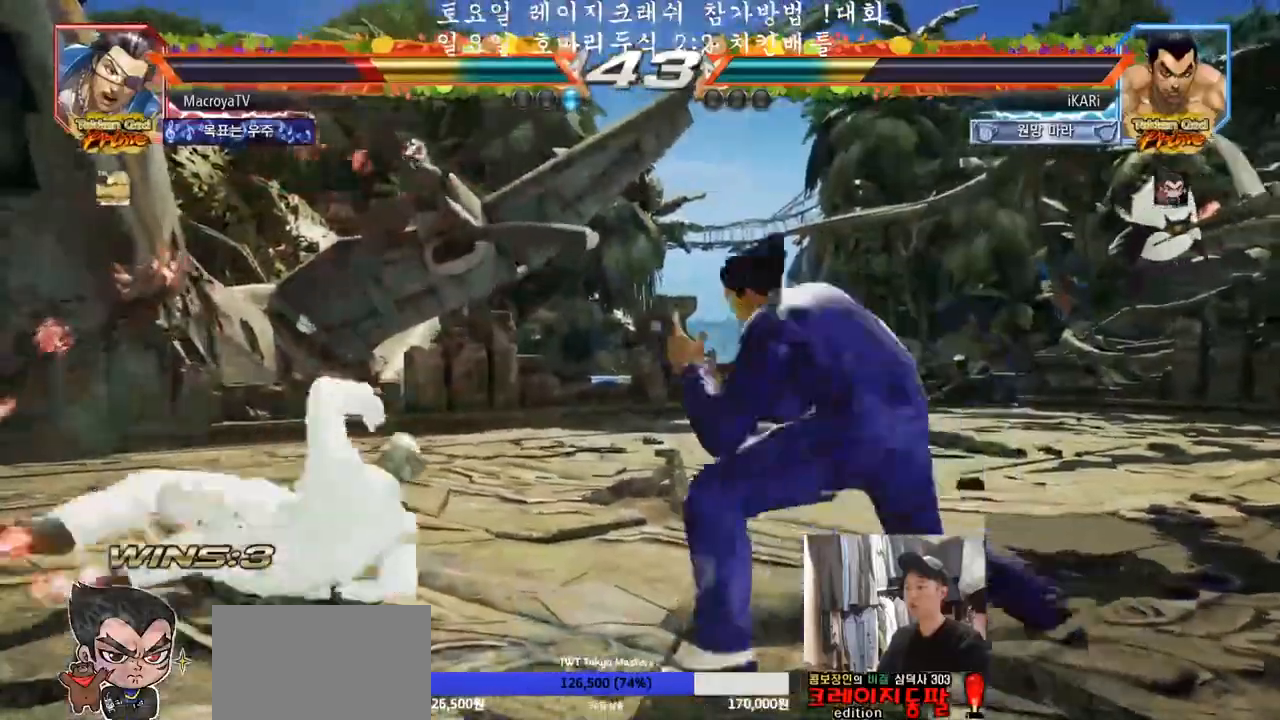
{"buttons": [], "left_stick": "center", "events": [[100, "CROSS", "down"], [150, "CROSS", "up"], [150, "TRIANGLE", "down"], [217, "TRIANGLE", "up"], [250, "left_stick", "center"]]}
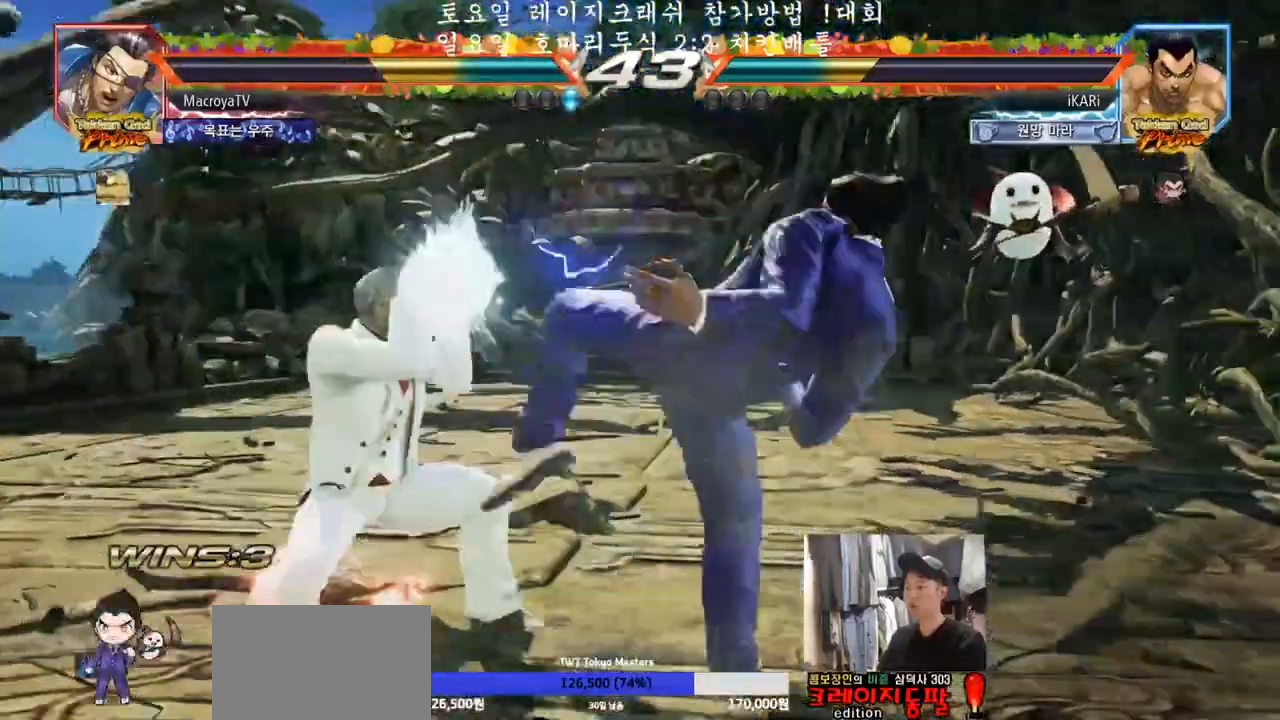
{"buttons": [], "left_stick": "right", "events": [[367, "left_stick", "right"], [433, "left_stick", "center"], [483, "left_stick", "right"]]}
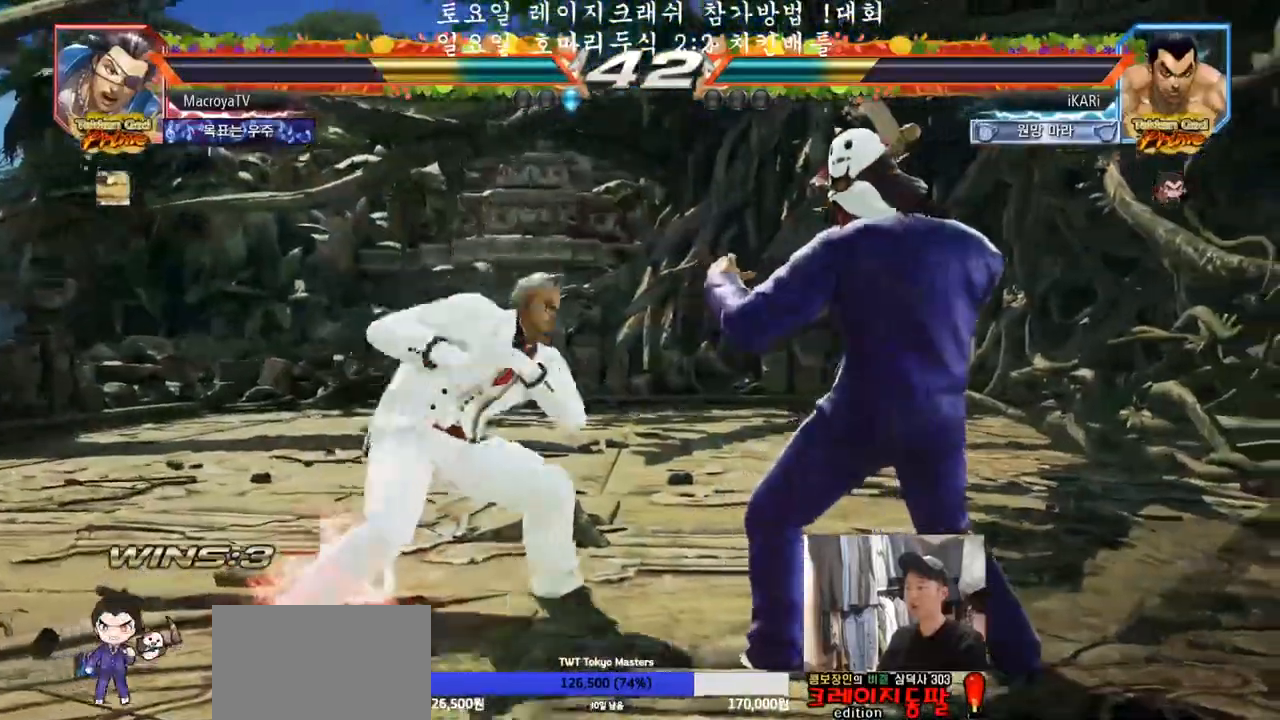
{"buttons": [], "left_stick": "center", "events": [[283, "left_stick", "center"], [400, "left_stick", "down"], [467, "left_stick", "center"]]}
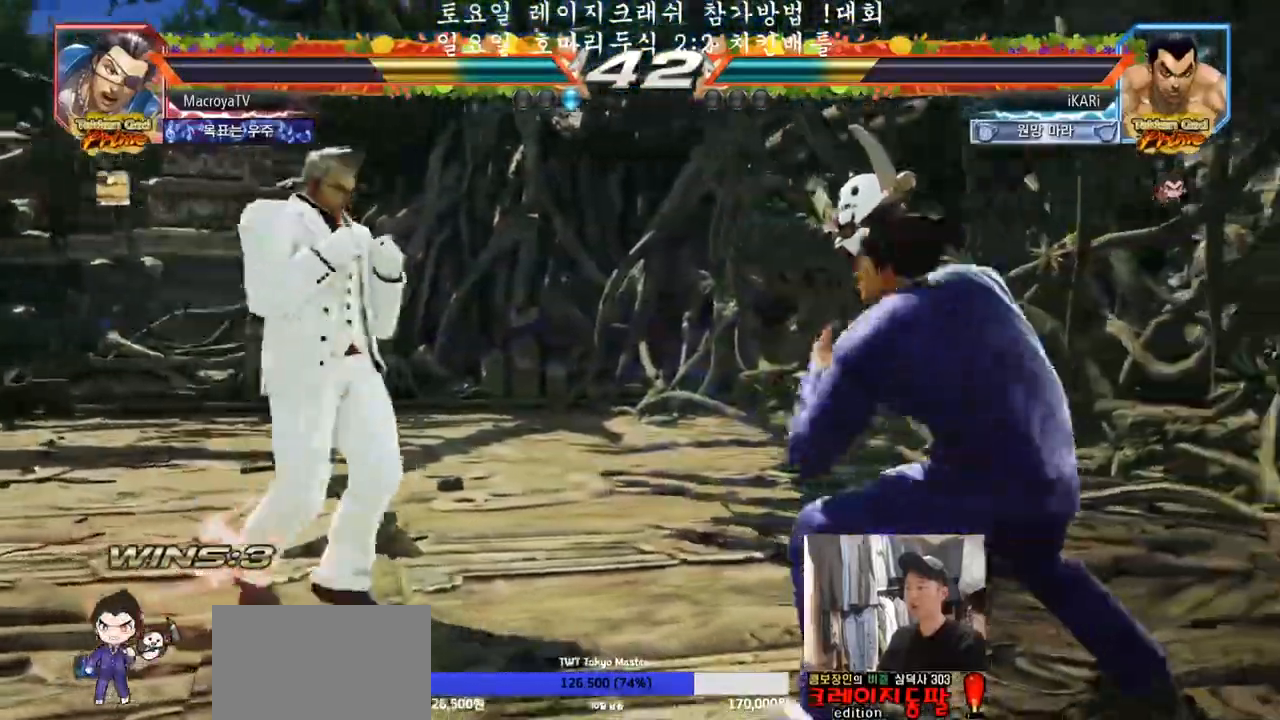
{"buttons": [], "left_stick": "center", "events": [[33, "left_stick", "left"], [217, "left_stick", "right"], [283, "left_stick", "center"], [350, "left_stick", "right"], [500, "left_stick", "center"]]}
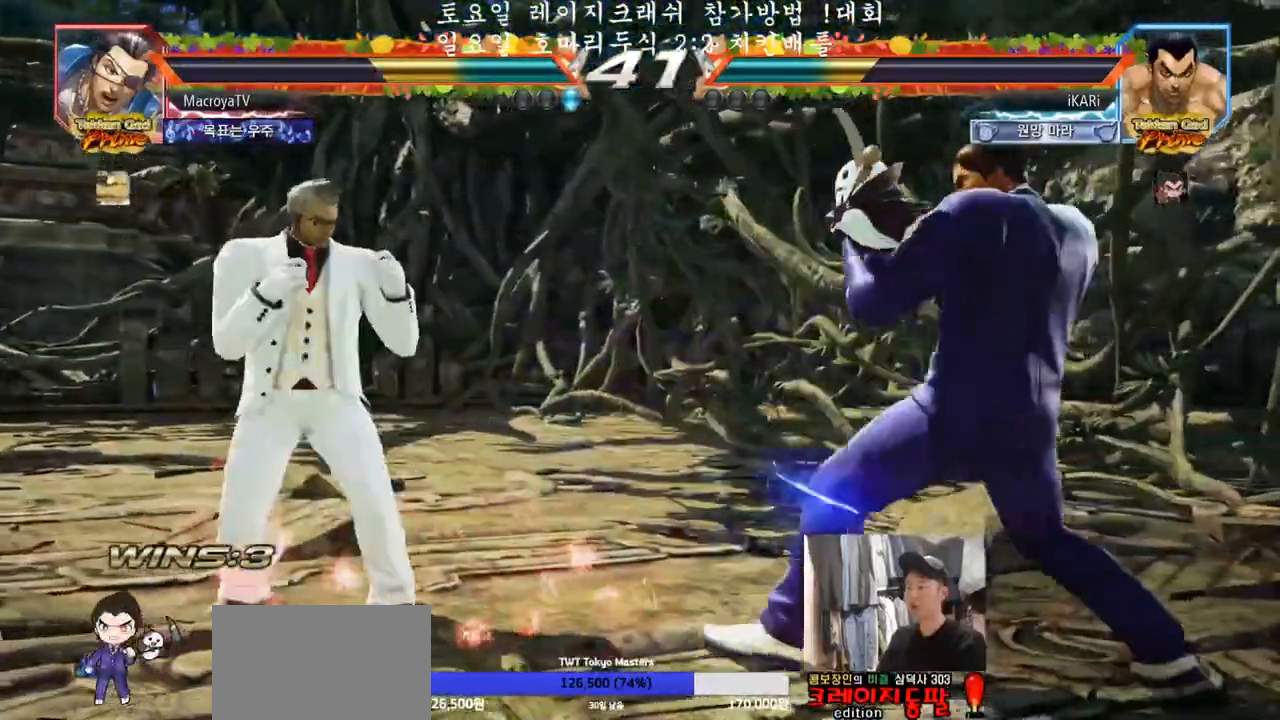
{"buttons": [], "left_stick": "down", "events": [[100, "left_stick", "down"], [150, "left_stick", "center"], [267, "left_stick", "right"], [317, "left_stick", "center"], [383, "left_stick", "right"], [450, "left_stick", "center"], [500, "left_stick", "down"]]}
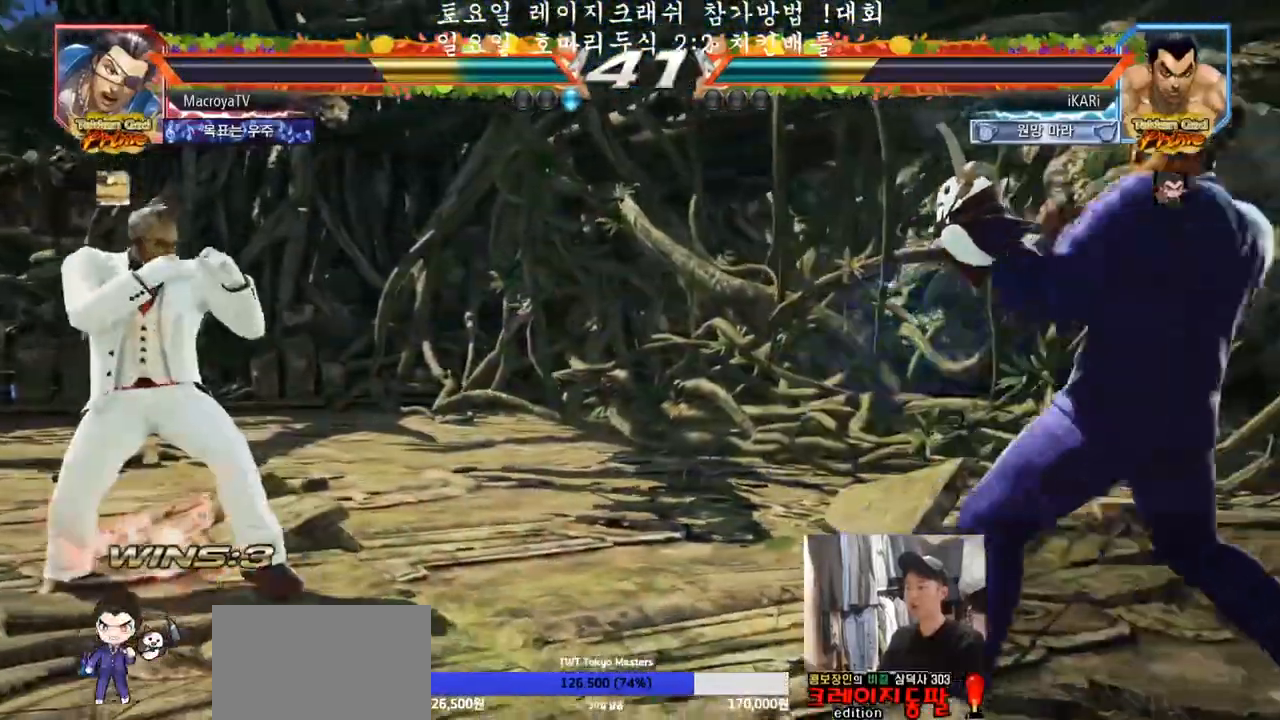
{"buttons": [], "left_stick": "center", "events": [[17, "left_stick", "center"], [183, "left_stick", "left"], [367, "left_stick", "down"], [383, "TRIANGLE", "down"], [400, "TRIANGLE", "up"], [433, "left_stick", "center"]]}
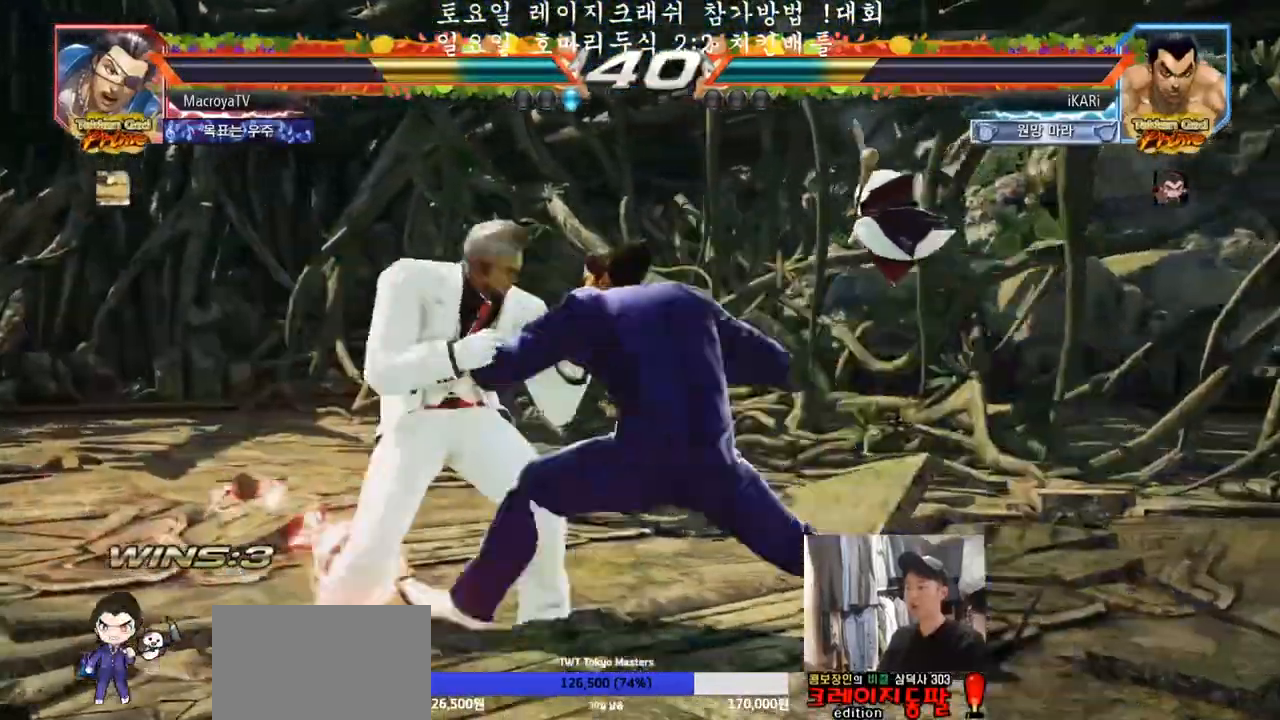
{"buttons": [], "left_stick": "right", "events": [[250, "left_stick", "right"]]}
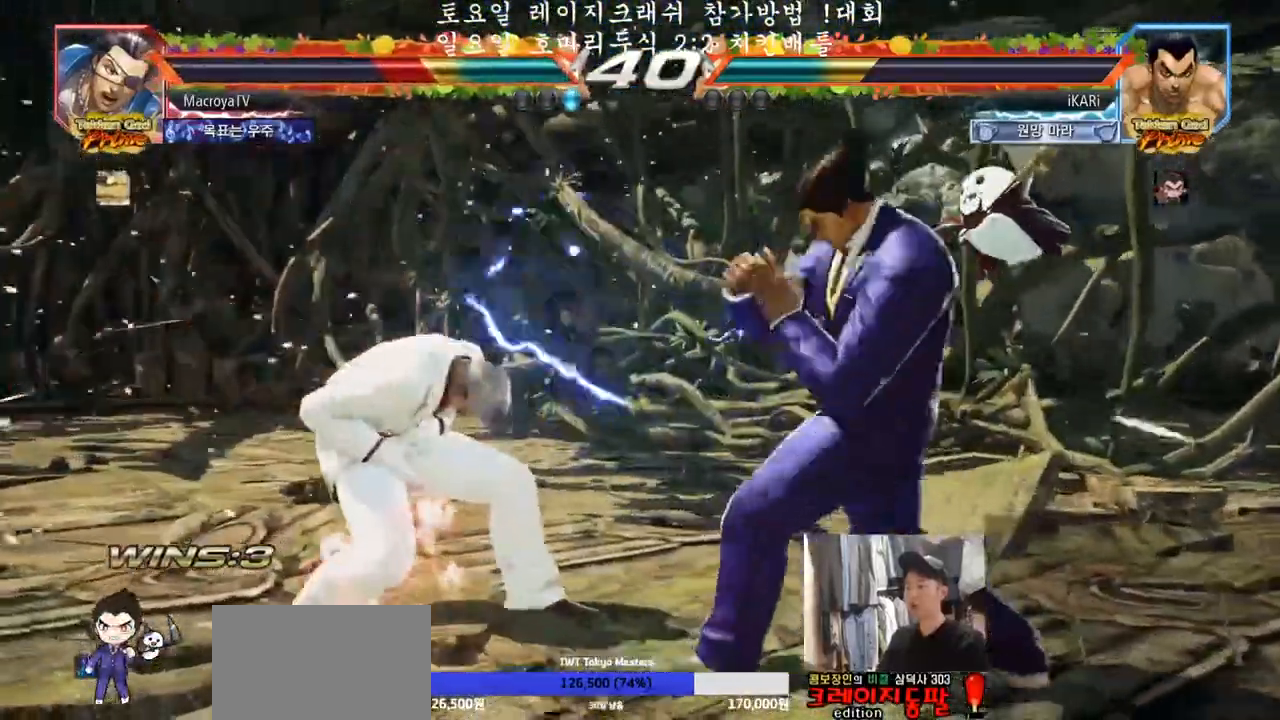
{"buttons": [], "left_stick": "down-left", "events": [[17, "left_stick", "center"], [200, "left_stick", "down-left"], [283, "CIRCLE", "down"], [283, "CROSS", "down"], [333, "CIRCLE", "up"], [333, "CROSS", "up"]]}
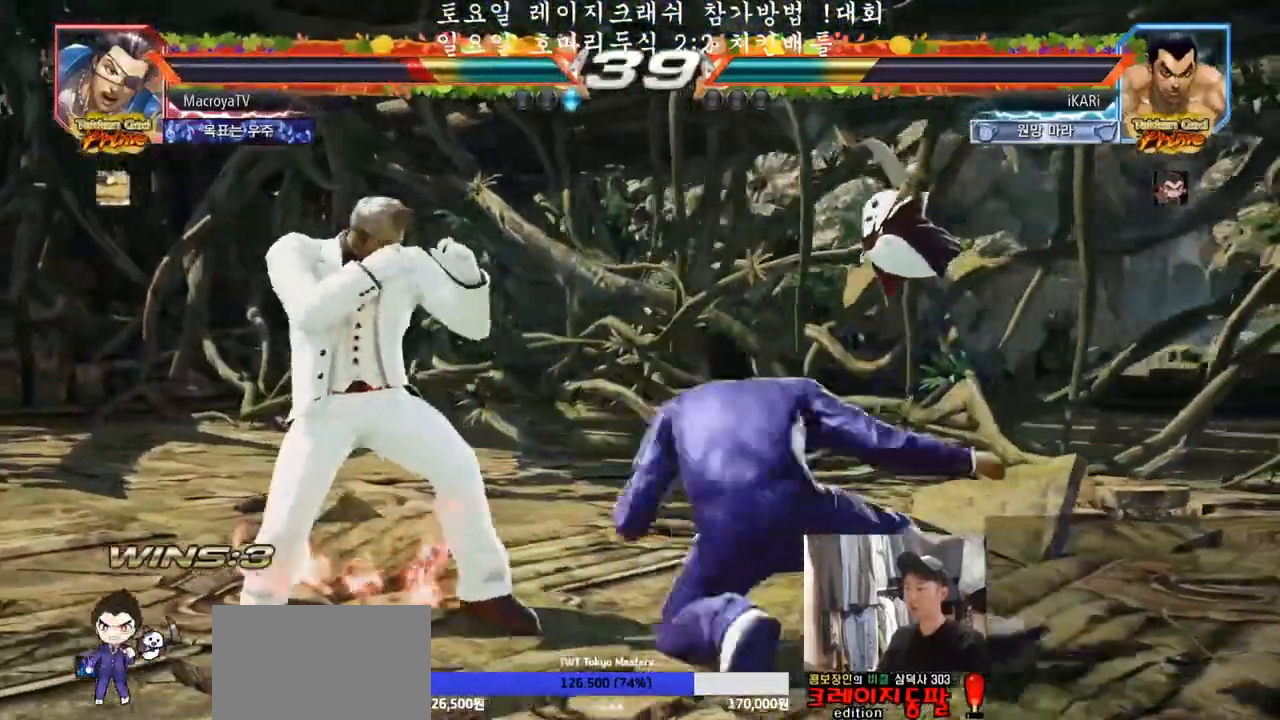
{"buttons": [], "left_stick": "center", "events": [[50, "left_stick", "center"], [83, "SQUARE", "down"], [83, "TRIANGLE", "down"], [150, "TRIANGLE", "up"], [167, "SQUARE", "up"], [300, "CIRCLE", "down"], [400, "CIRCLE", "up"]]}
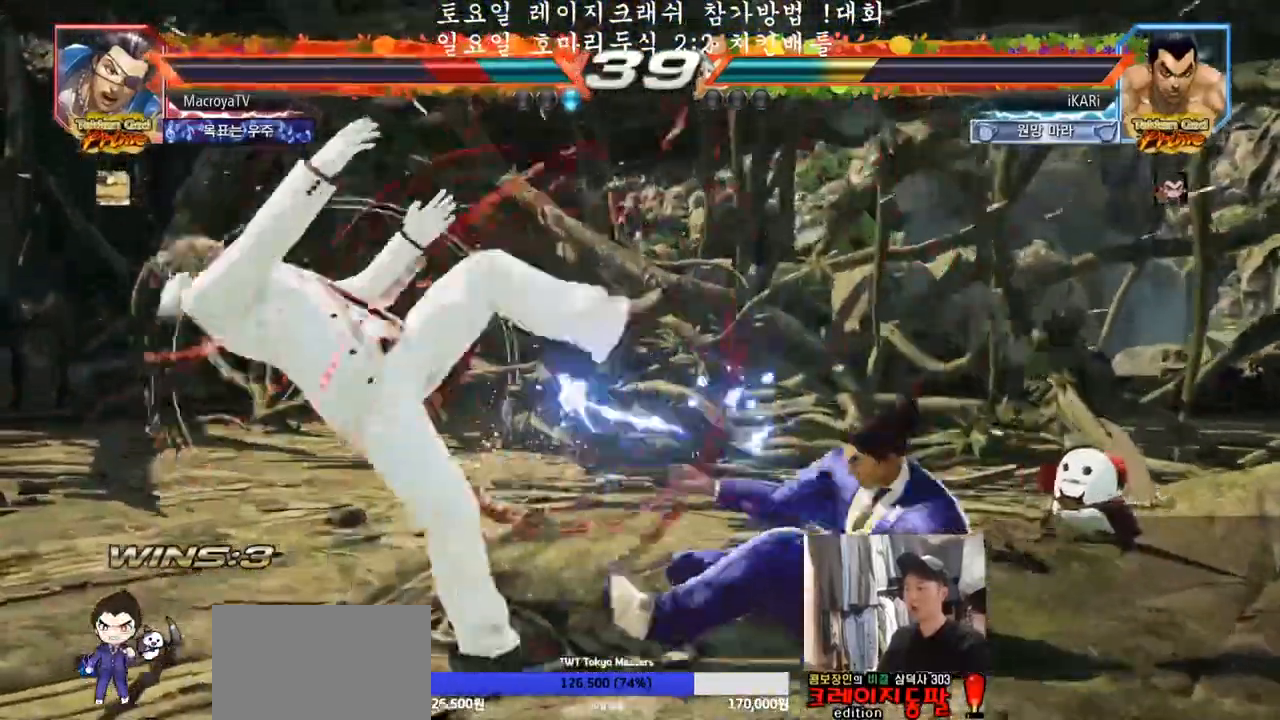
{"buttons": ["TRIANGLE"], "left_stick": "left", "events": [[167, "left_stick", "left"], [217, "left_stick", "center"], [350, "left_stick", "left"], [400, "CIRCLE", "down"], [433, "CIRCLE", "up"], [467, "TRIANGLE", "down"]]}
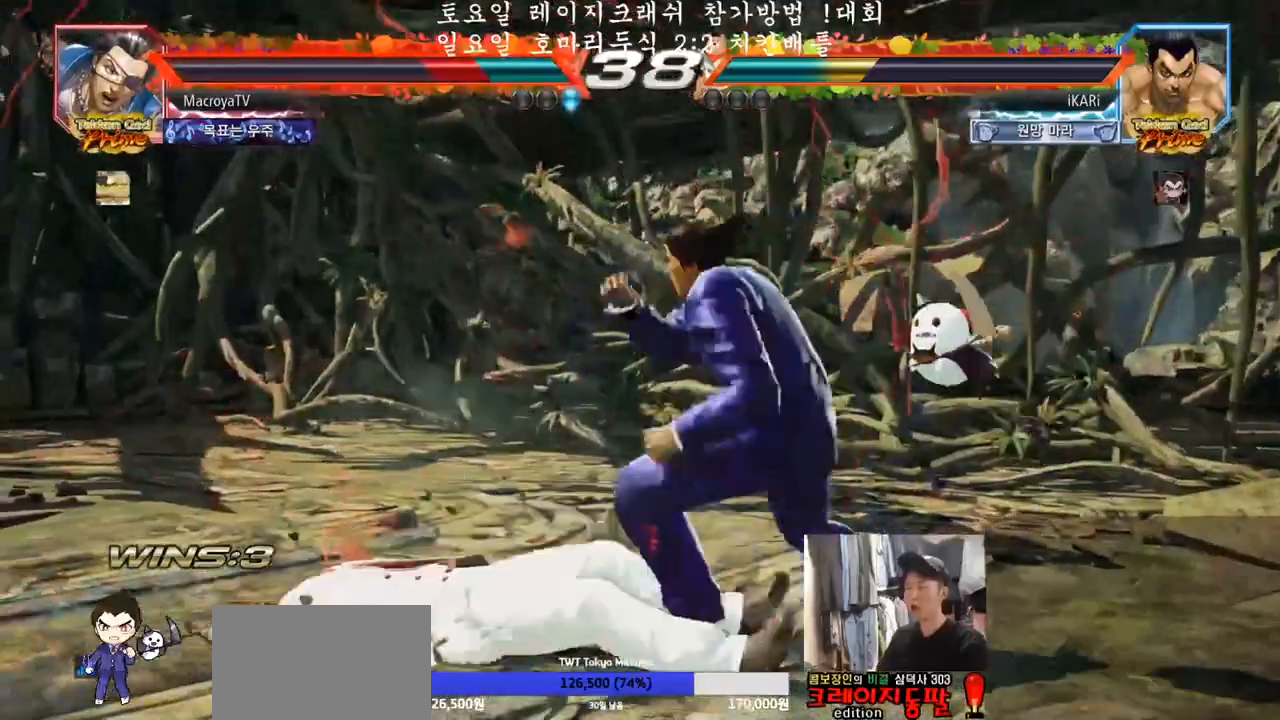
{"buttons": [], "left_stick": "center", "events": [[17, "TRIANGLE", "up"], [67, "TRIANGLE", "down"], [117, "TRIANGLE", "up"], [167, "TRIANGLE", "down"], [183, "left_stick", "center"], [250, "TRIANGLE", "up"]]}